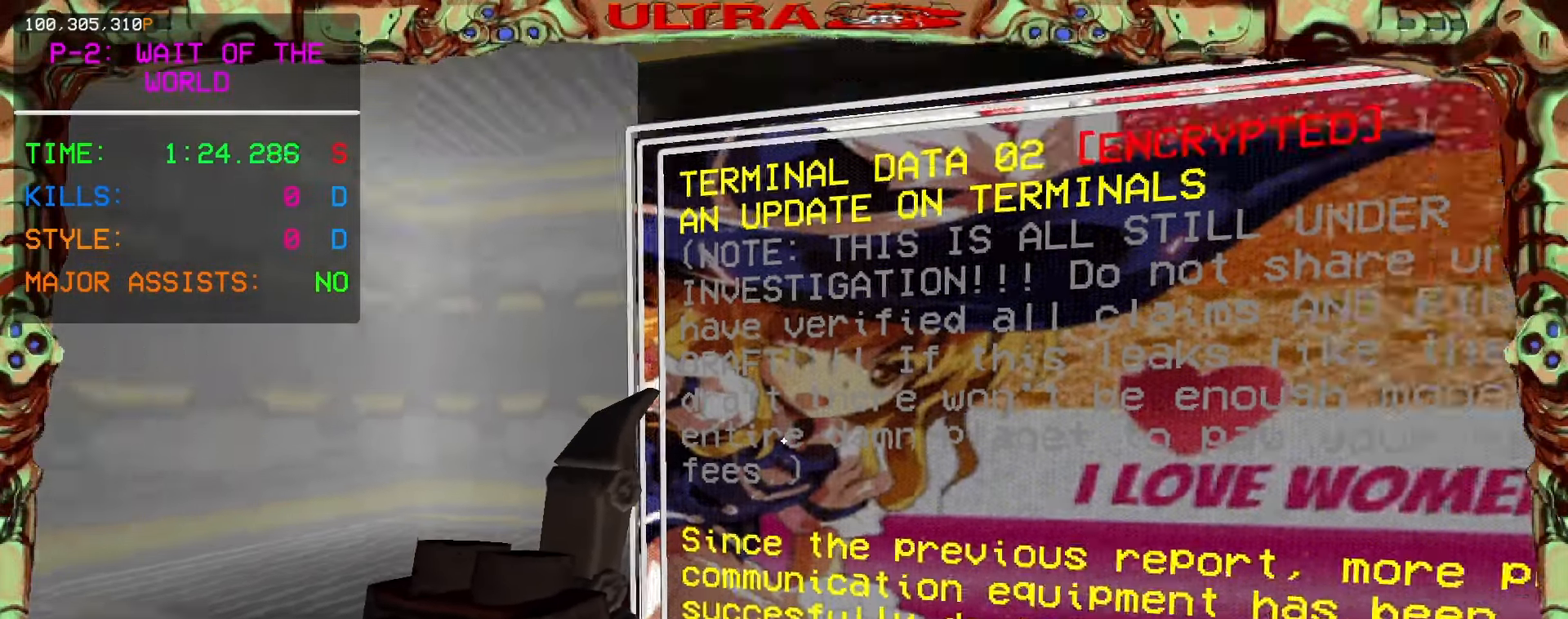
Gameplay with keyboard and mouse; each line is a JSON object with the keys and mouse buttons held at the frame after it. "events" lists presses ("down") and releases ("up") of "1", "2", "3", "4", "5", "a", "ctrl", "d", "e", "f", "q", "r", "s", "shift", "space", "tab", "w", "mouse_left", "mouse_wheel", "mouse_right", "mouse_mb4" and "mouse_mb5" between this image and that frame as [ms after this image, input, new state], when the widget could be followed in between. "mouse_left", "mouse_wheel", "mouse_right", "mouse_mb4", "mouse_mb5" = the "left", "wheel", "right", "mb4", "mb5" buttons of the "mouse" list. No other keys are recorded. "wheel" means that the mouse wheel is clicked or scrolled. Mouse movement is not recorded.
{"keys": [], "mouse": [], "events": []}
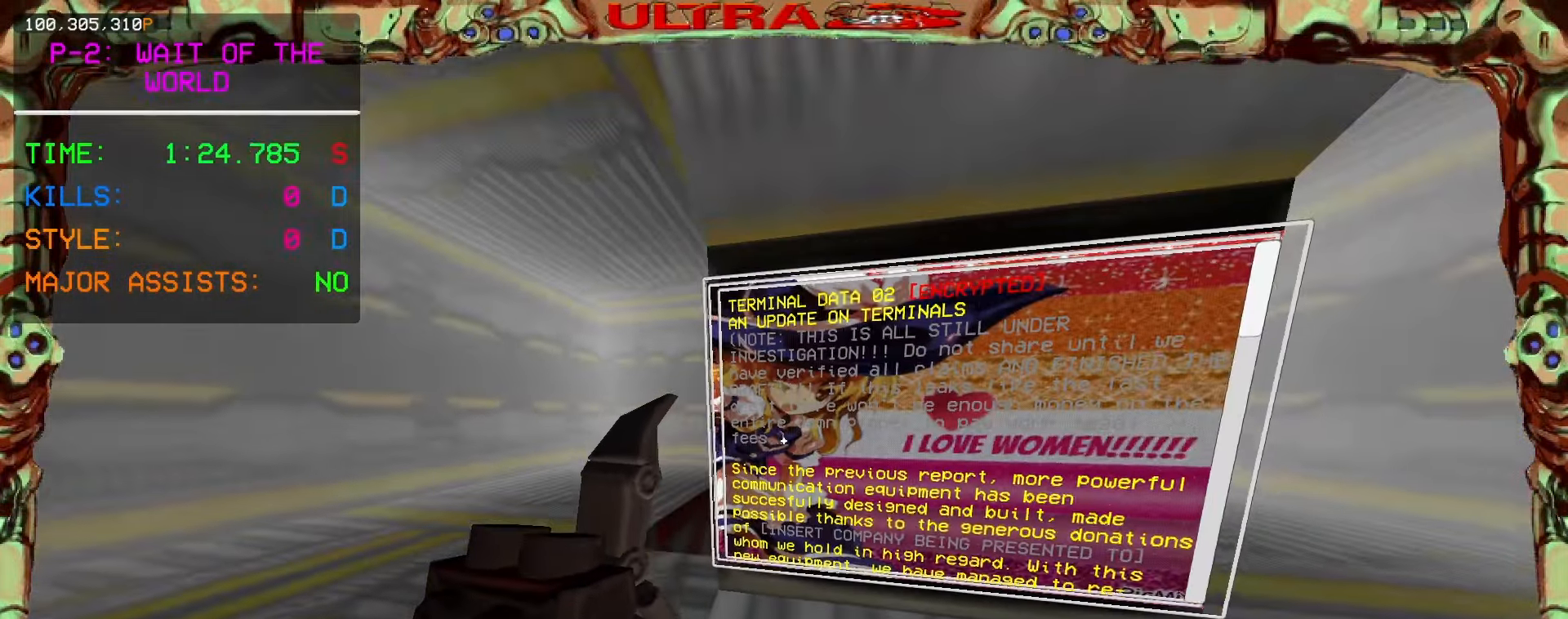
{"keys": ["a", "w"], "mouse": [], "events": [[17, "a", "down"], [100, "w", "down"]]}
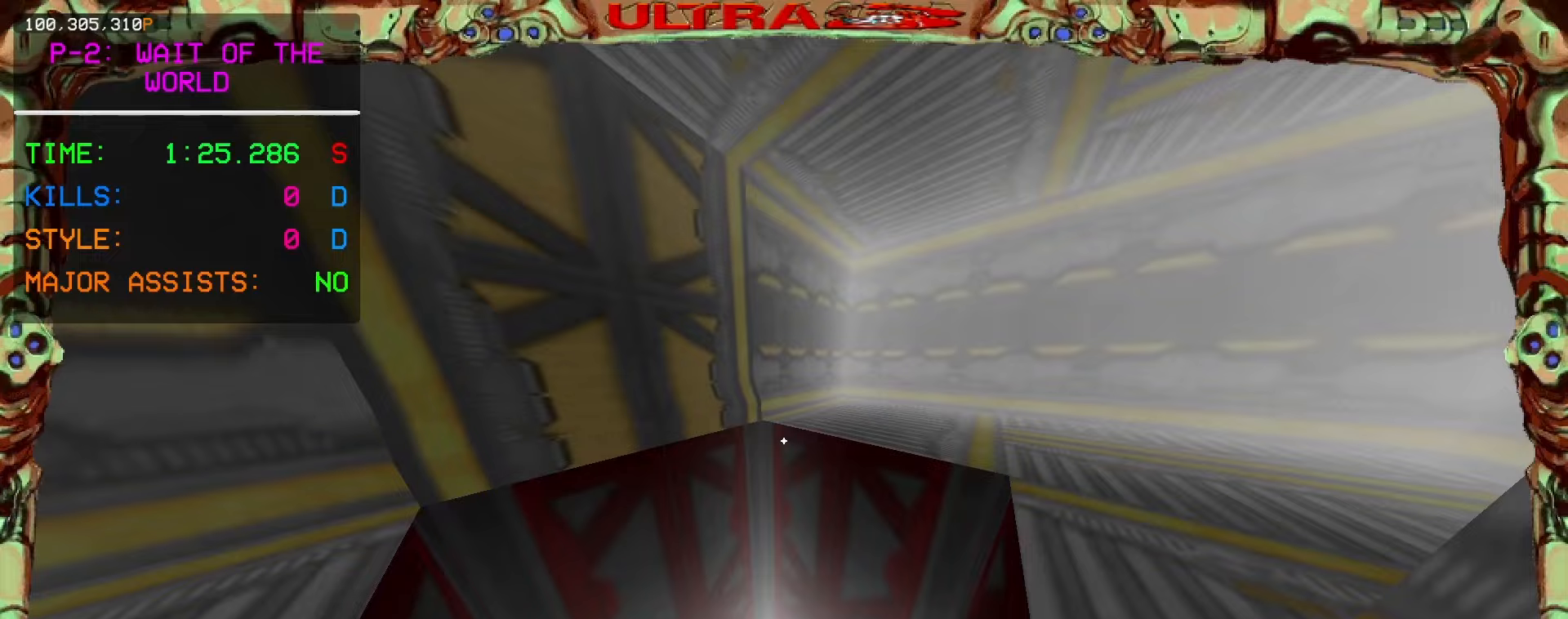
{"keys": [], "mouse": [], "events": [[133, "a", "up"], [217, "w", "up"]]}
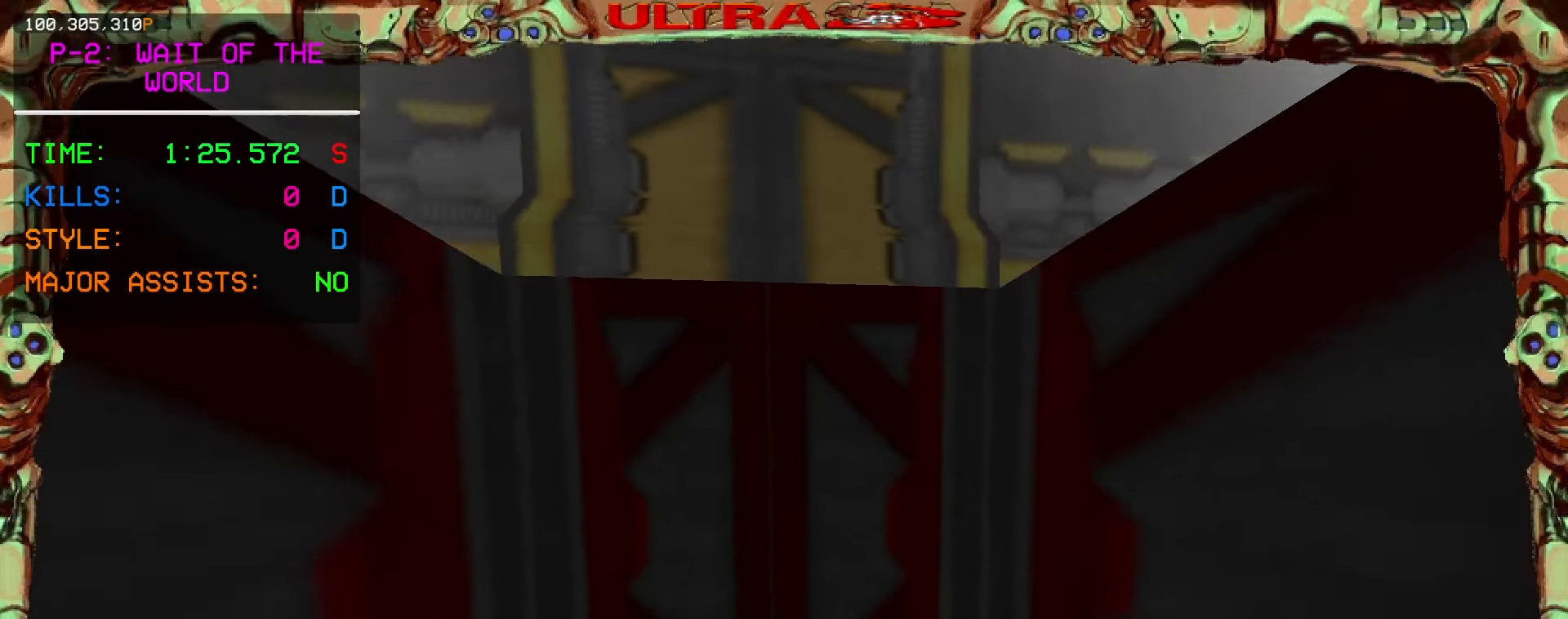
{"keys": [], "mouse": [], "events": [[167, "ctrl", "down"], [317, "ctrl", "up"]]}
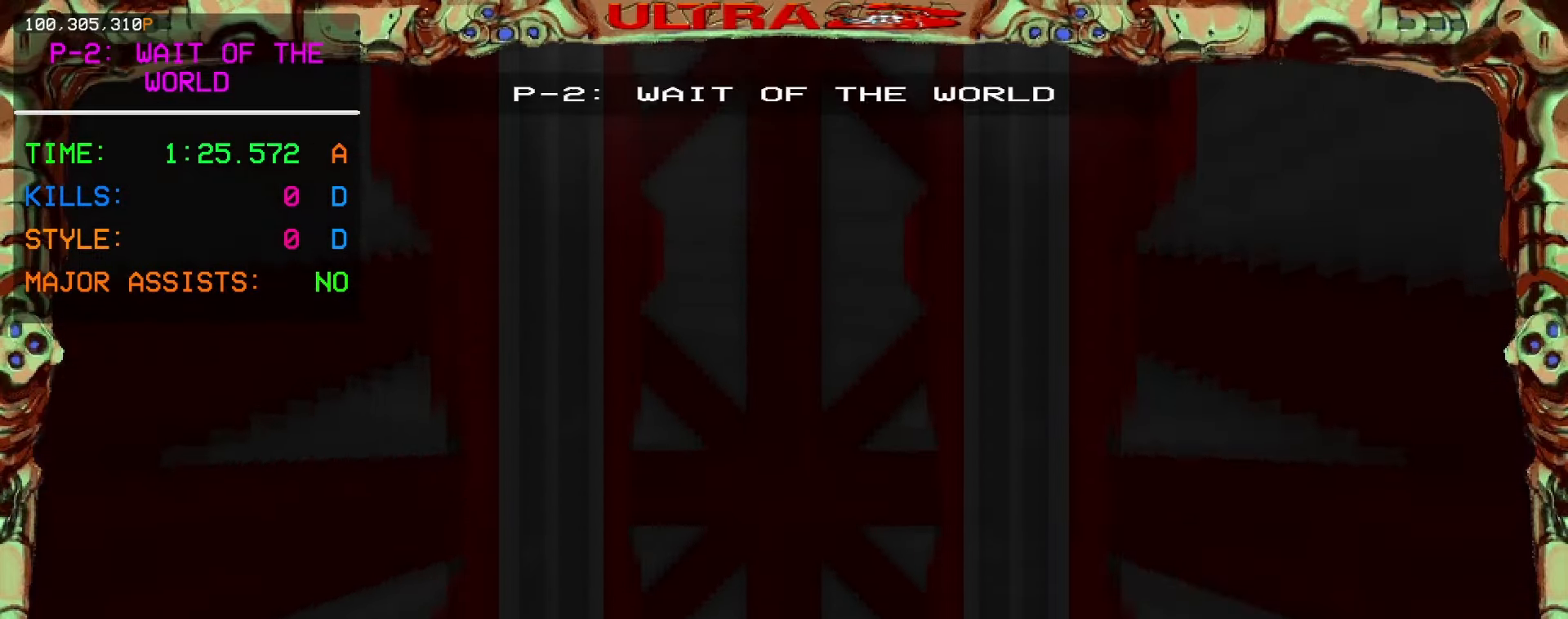
{"keys": [], "mouse": [], "events": [[217, "mouse_left", "down"], [300, "mouse_left", "up"]]}